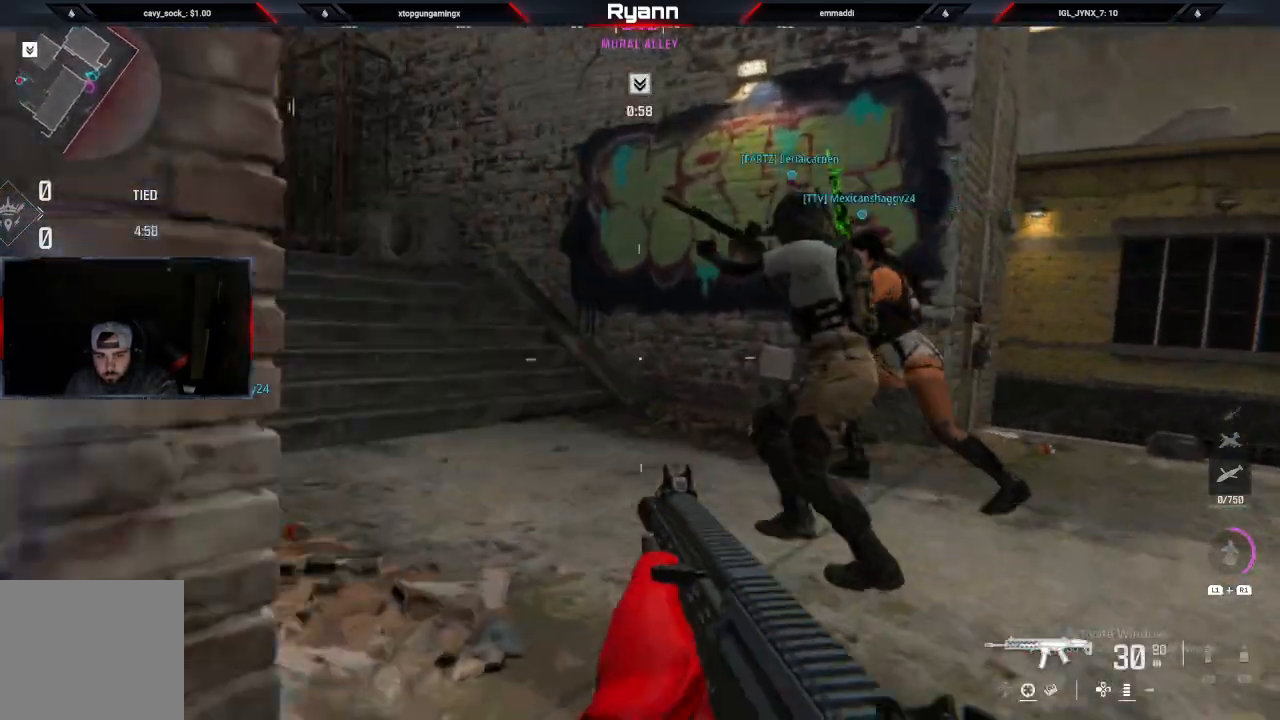
Gameplay with a controller (PlayStation layout); each line is a JSON object with the inputs held at the frame after it. "events" lists button and stick changes between this image and that frame as [ms after this image, input, new state], when the widget could be followed in between.
{"buttons": [], "left_stick": "up", "right_stick": "left", "events": [[33, "right_stick", "down-left"], [83, "right_stick", "left"], [117, "L3", "down"], [250, "L3", "up"]]}
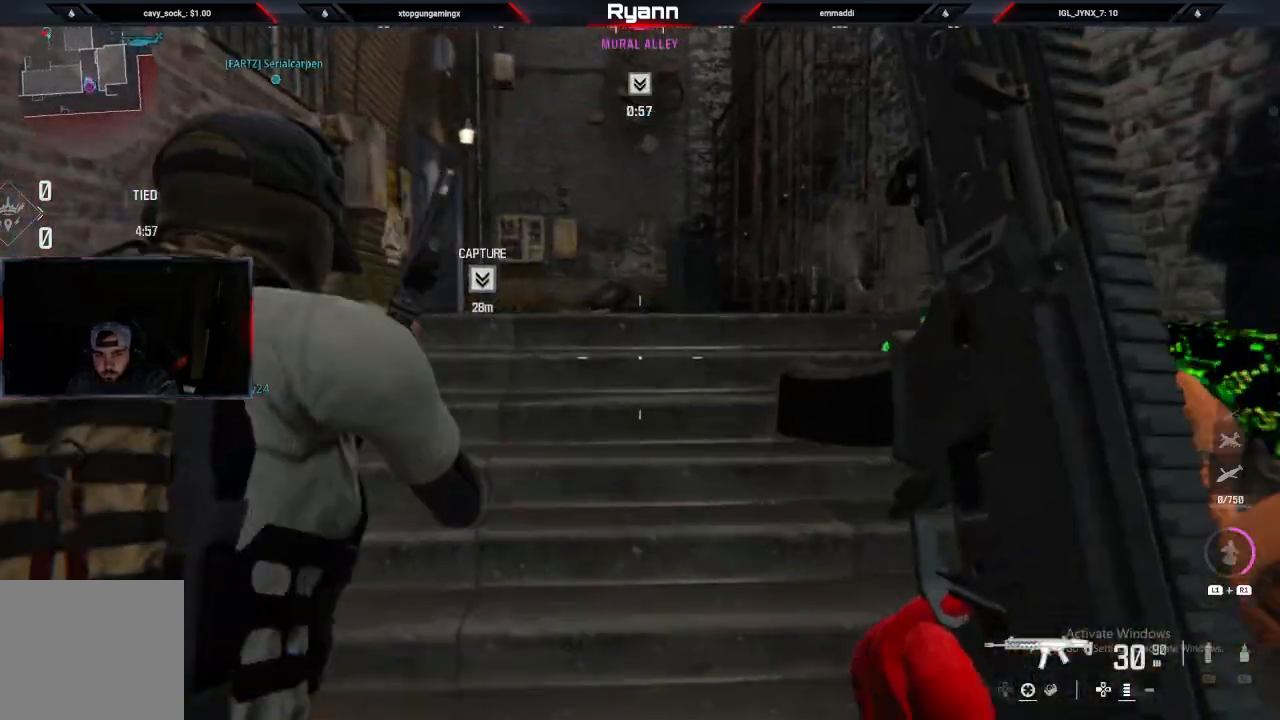
{"buttons": [], "left_stick": "up", "right_stick": "left", "events": []}
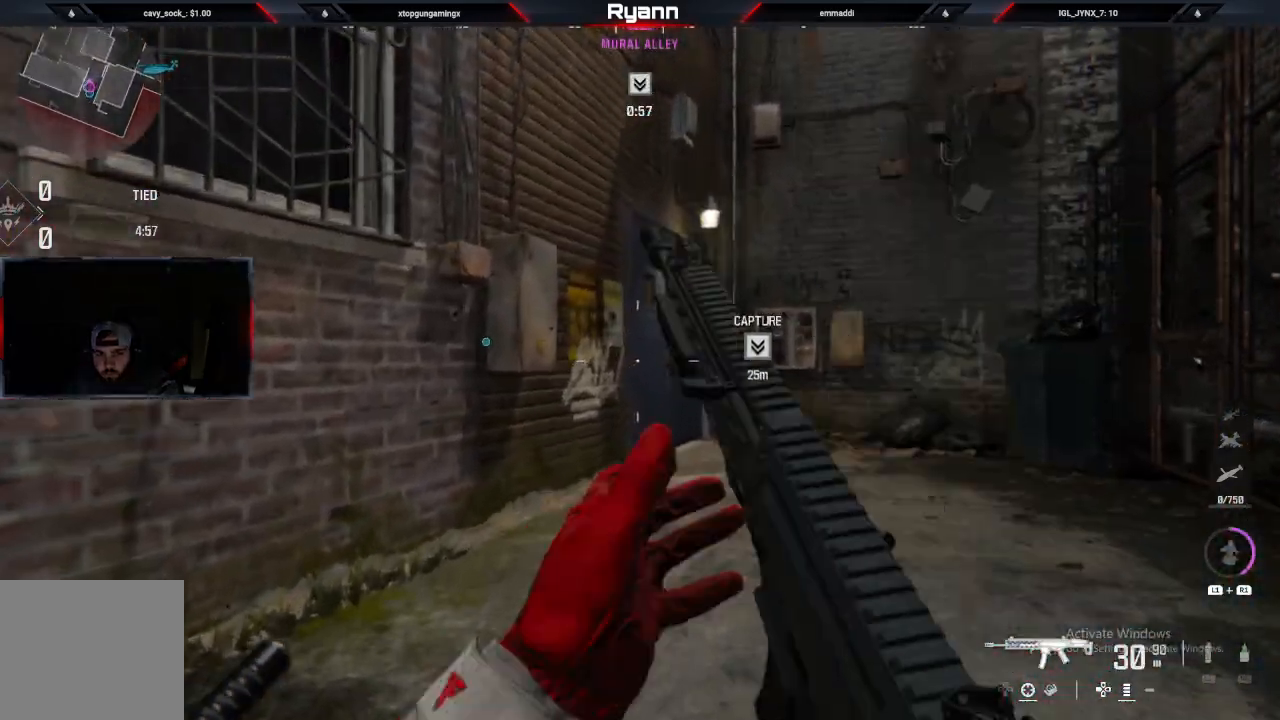
{"buttons": [], "left_stick": "up", "right_stick": "left", "events": []}
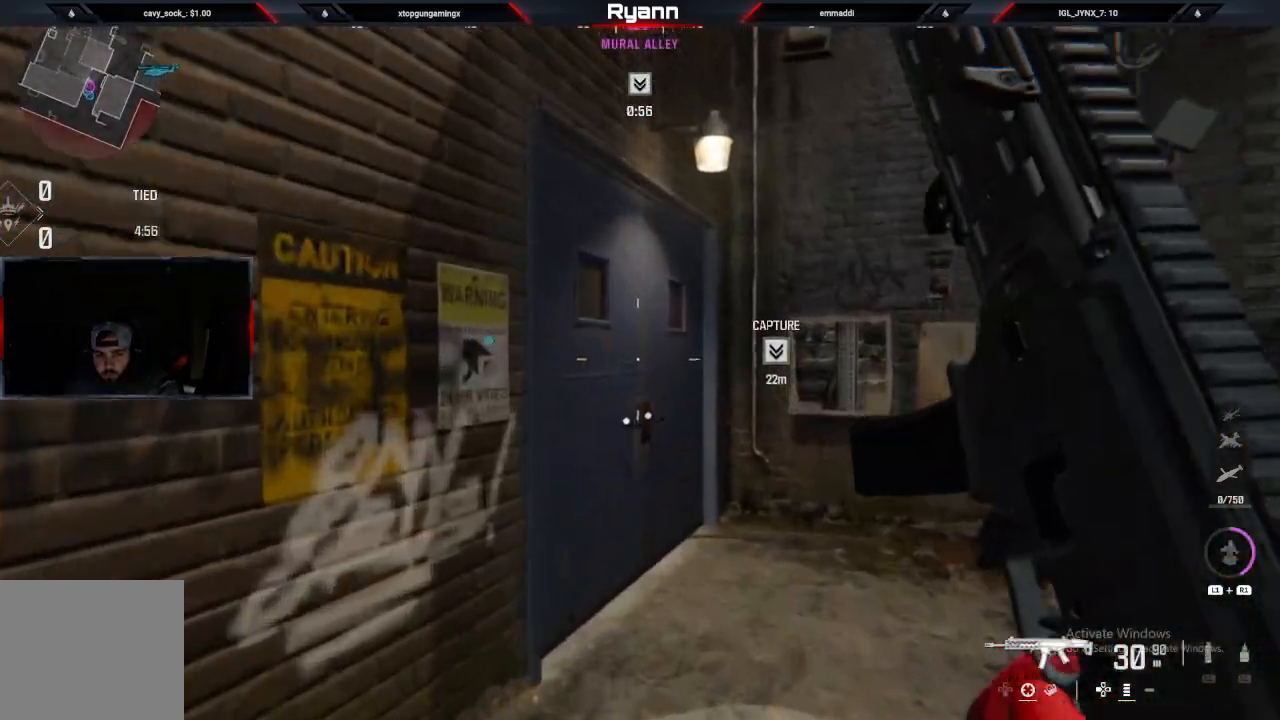
{"buttons": ["CROSS"], "left_stick": "up", "right_stick": "down-left", "events": [[183, "right_stick", "down"], [250, "right_stick", "down-left"], [283, "CIRCLE", "down"], [450, "CROSS", "down"], [483, "CIRCLE", "up"]]}
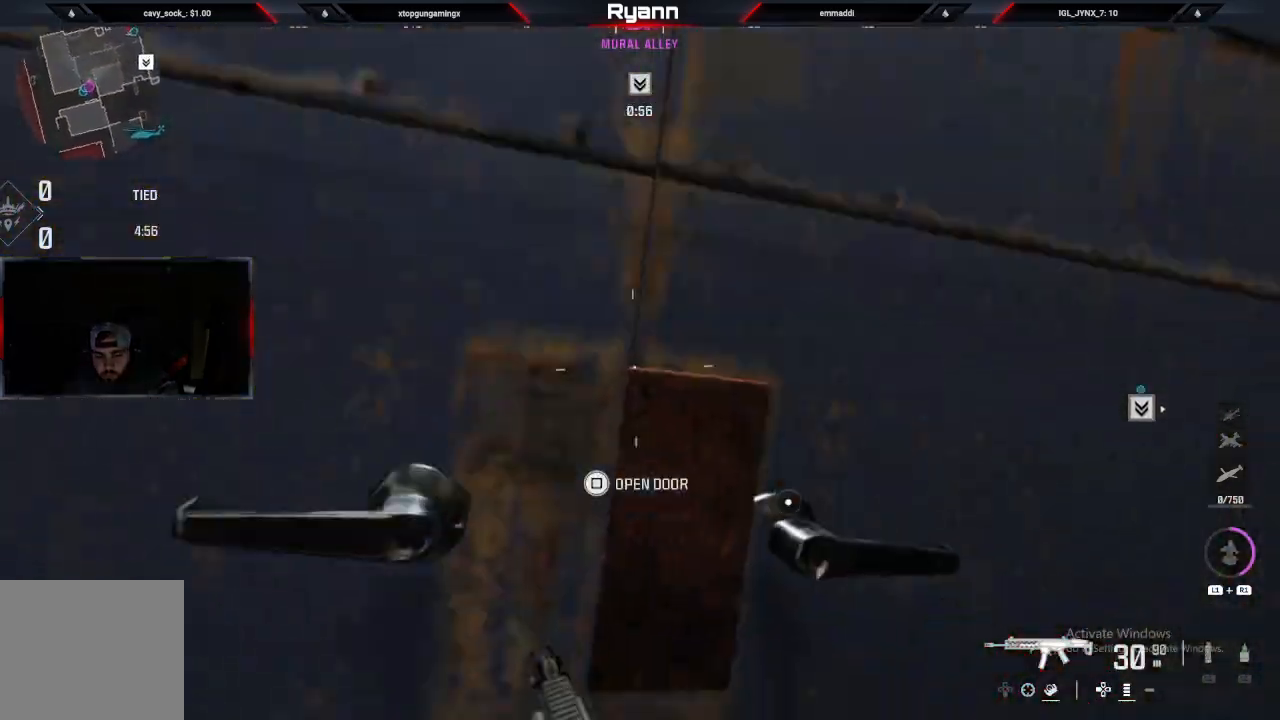
{"buttons": [], "left_stick": "up", "right_stick": "right", "events": [[83, "right_stick", "center"], [100, "CROSS", "up"], [200, "right_stick", "left"], [433, "right_stick", "right"]]}
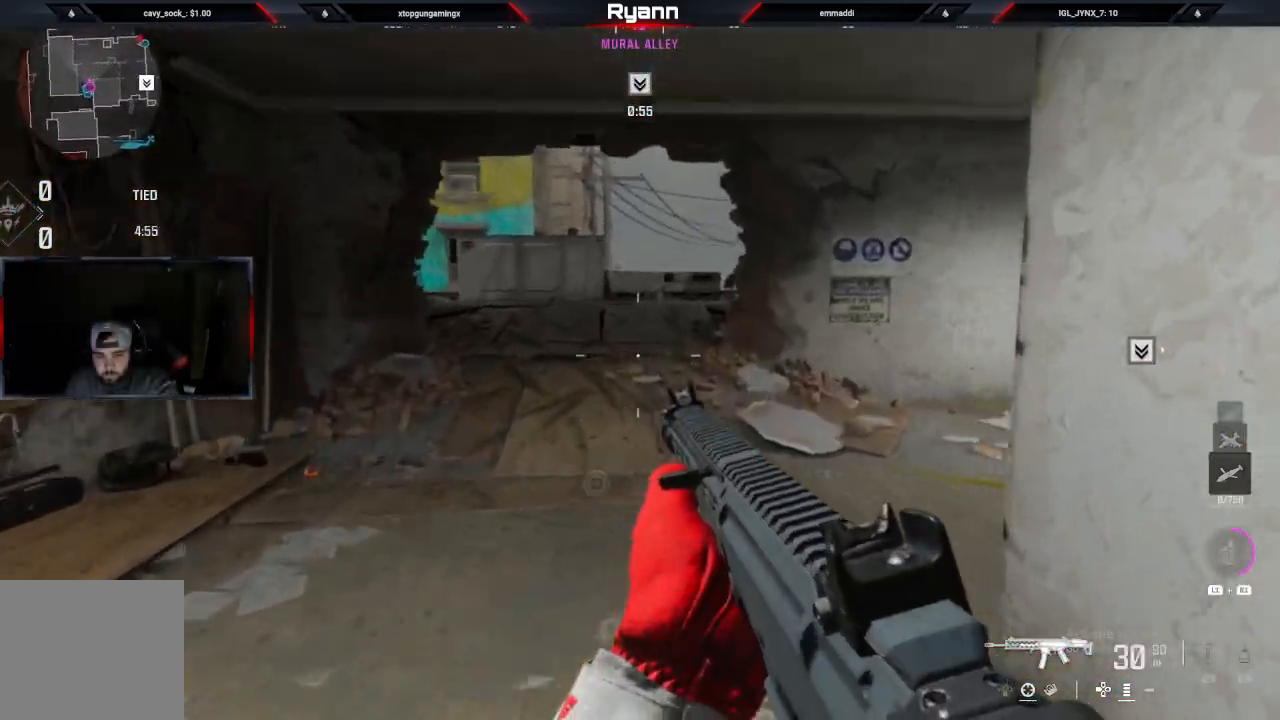
{"buttons": ["L2"], "left_stick": "left", "right_stick": "right", "events": [[17, "L3", "down"], [167, "L3", "up"], [217, "left_stick", "up-left"], [317, "L2", "down"], [383, "left_stick", "left"]]}
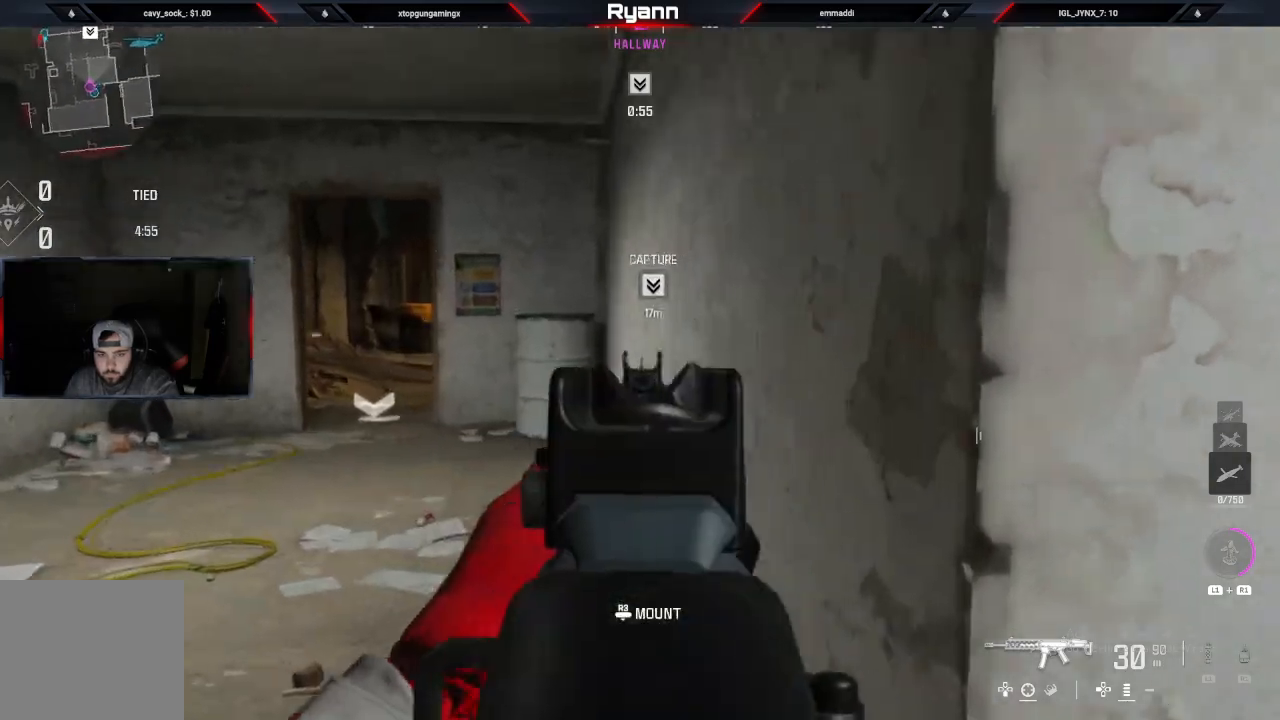
{"buttons": ["L2"], "left_stick": "left", "right_stick": "up", "events": [[167, "right_stick", "up-left"], [467, "right_stick", "up"]]}